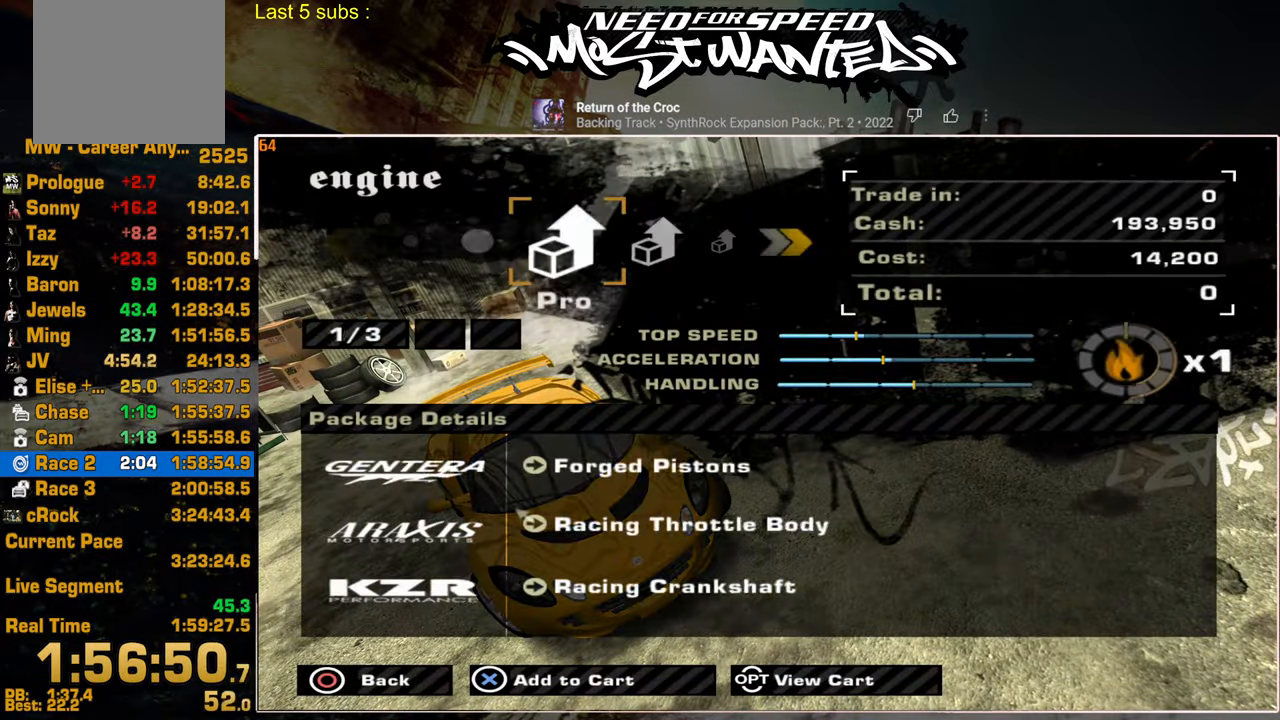
Gameplay with a controller (PlayStation layout); each line is a JSON object with the inputs held at the frame after it. "events" lists button and stick changes between this image and that frame as [ms after this image, input, new state], when the widget could be followed in between.
{"buttons": [], "left_stick": "center", "right_stick": "center", "events": [[50, "CROSS", "down"], [117, "DPAD_RIGHT", "up"], [134, "CROSS", "up"], [250, "CIRCLE", "down"], [317, "CIRCLE", "up"], [400, "CIRCLE", "down"], [467, "CIRCLE", "up"]]}
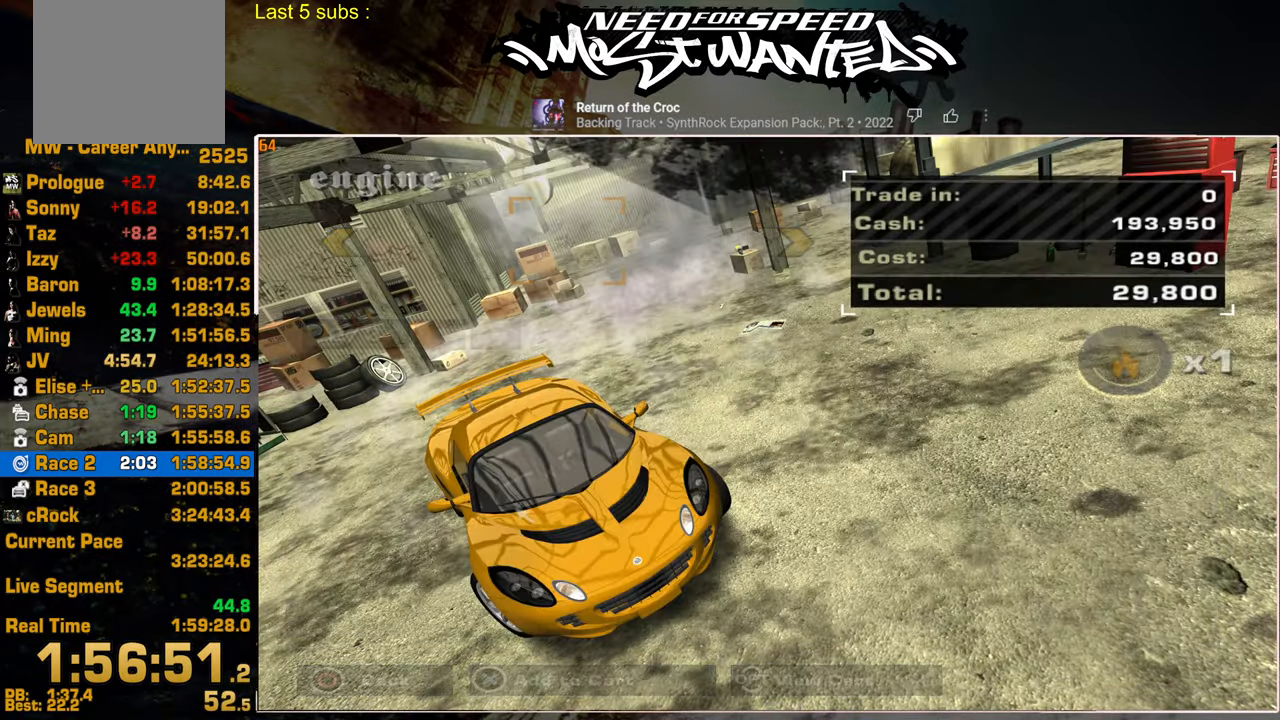
{"buttons": [], "left_stick": "center", "right_stick": "center", "events": [[50, "CIRCLE", "down"], [134, "CIRCLE", "up"]]}
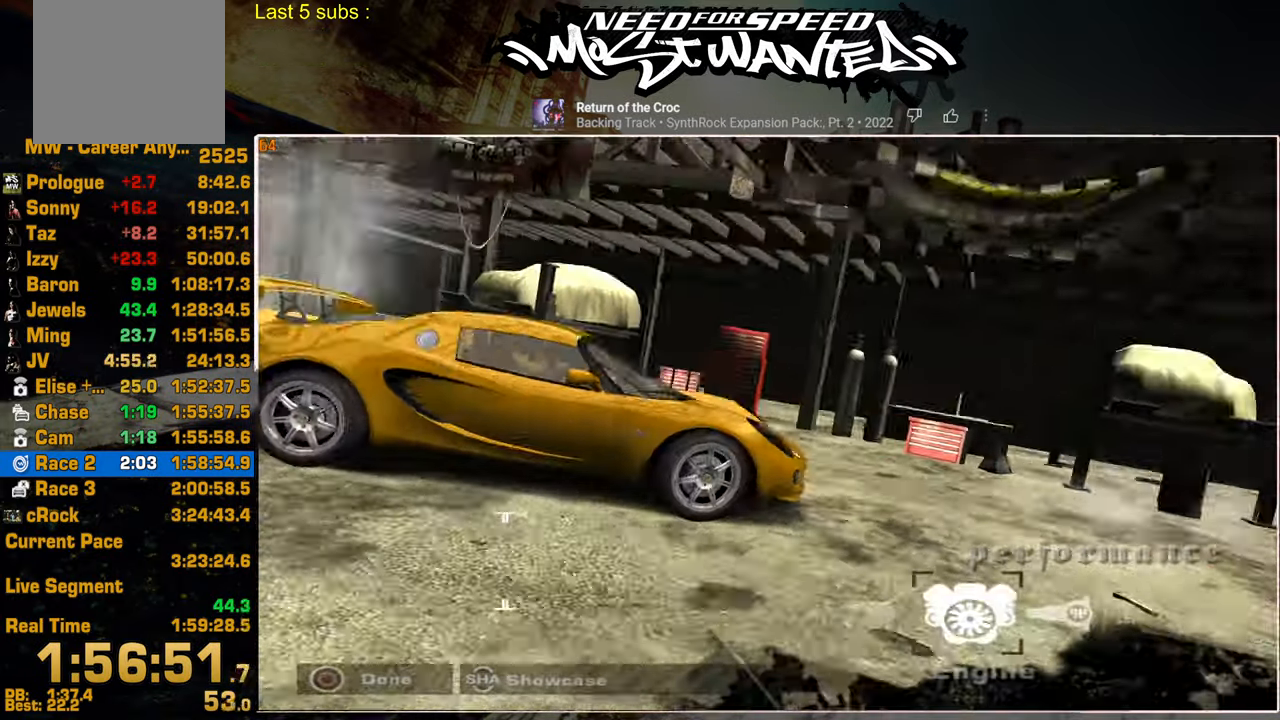
{"buttons": ["CROSS"], "left_stick": "center", "right_stick": "center", "events": [[384, "DPAD_RIGHT", "down"], [450, "CROSS", "down"], [484, "DPAD_RIGHT", "up"]]}
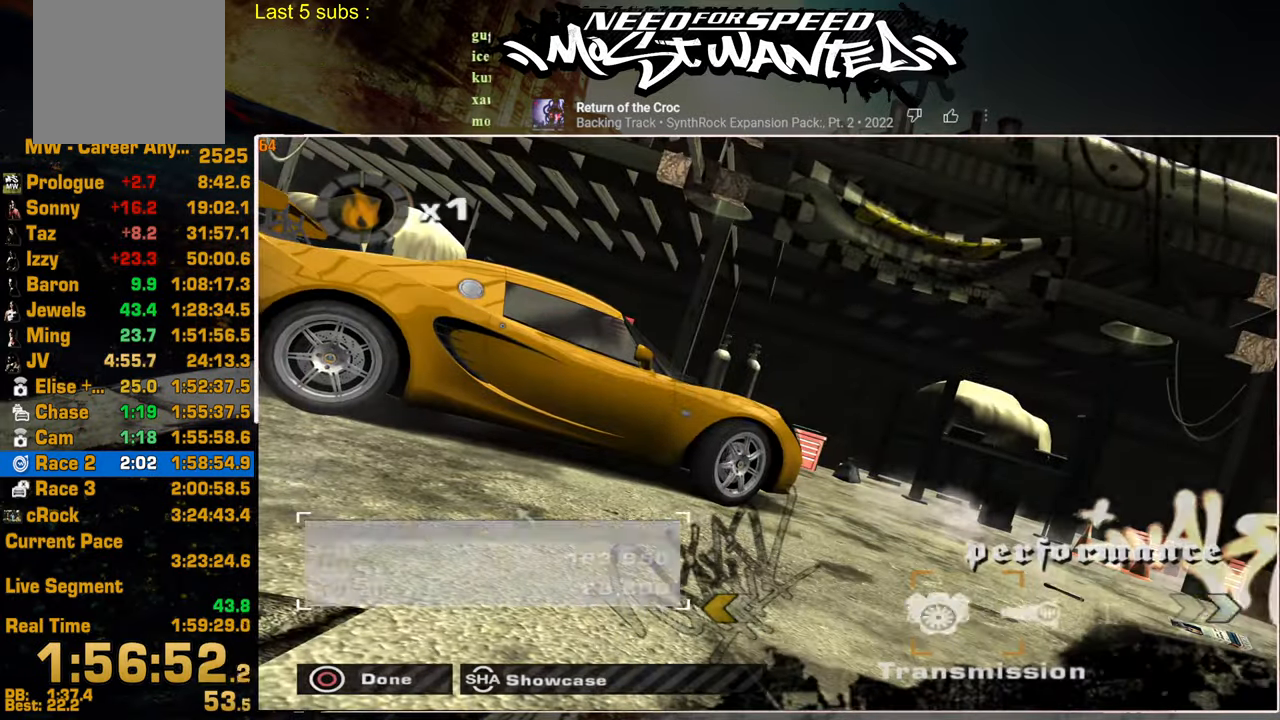
{"buttons": ["DPAD_RIGHT"], "left_stick": "center", "right_stick": "center", "events": [[34, "CROSS", "up"], [50, "DPAD_RIGHT", "down"]]}
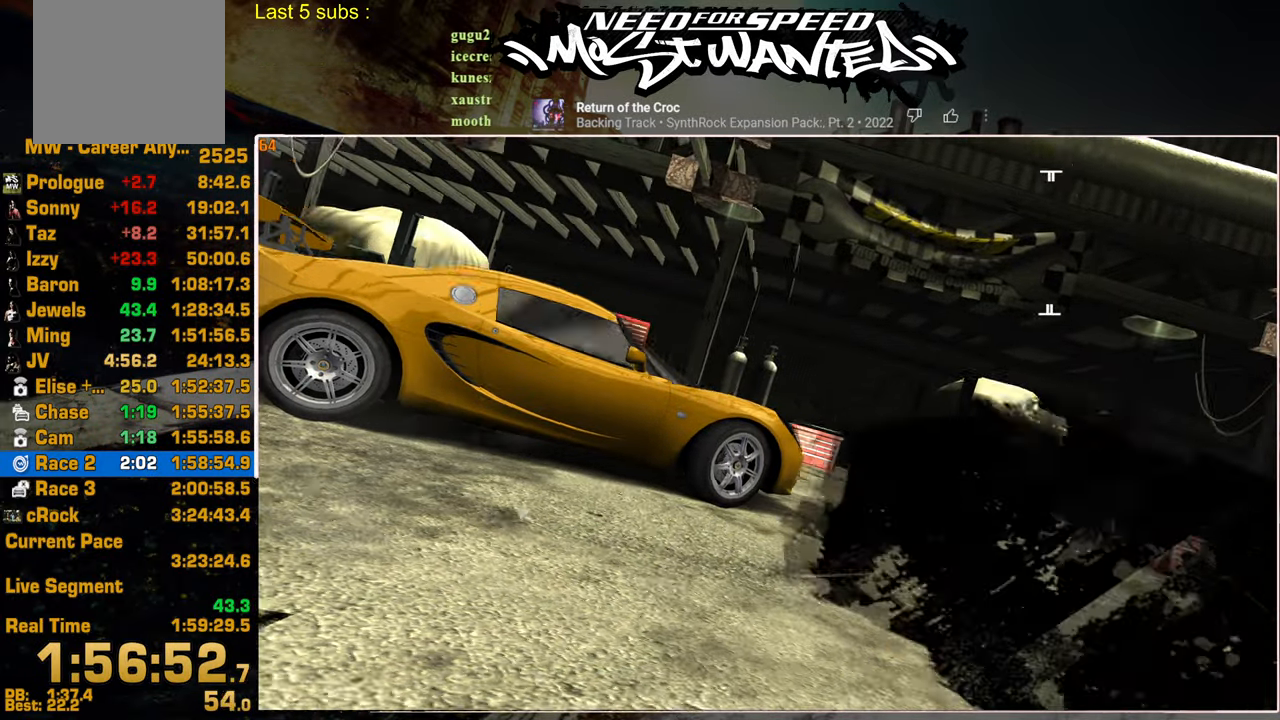
{"buttons": ["DPAD_RIGHT"], "left_stick": "center", "right_stick": "center", "events": []}
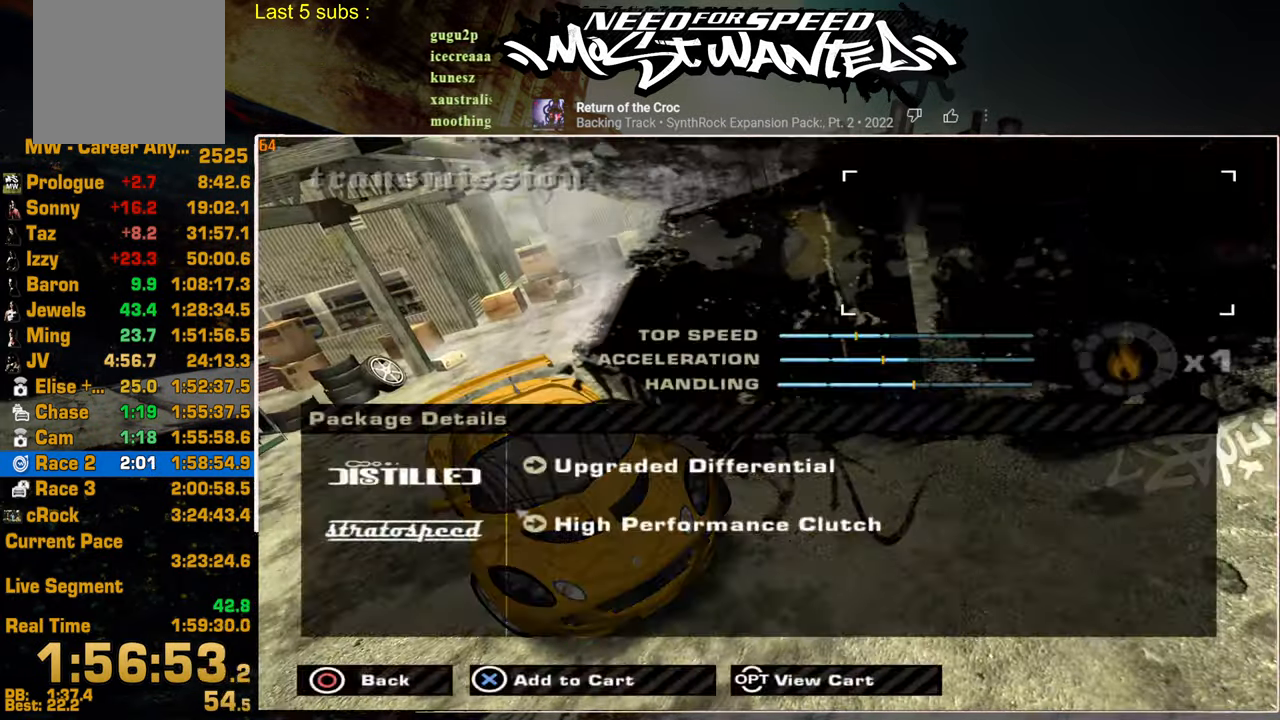
{"buttons": [], "left_stick": "center", "right_stick": "center", "events": [[300, "CROSS", "down"], [350, "DPAD_RIGHT", "up"], [400, "CROSS", "up"]]}
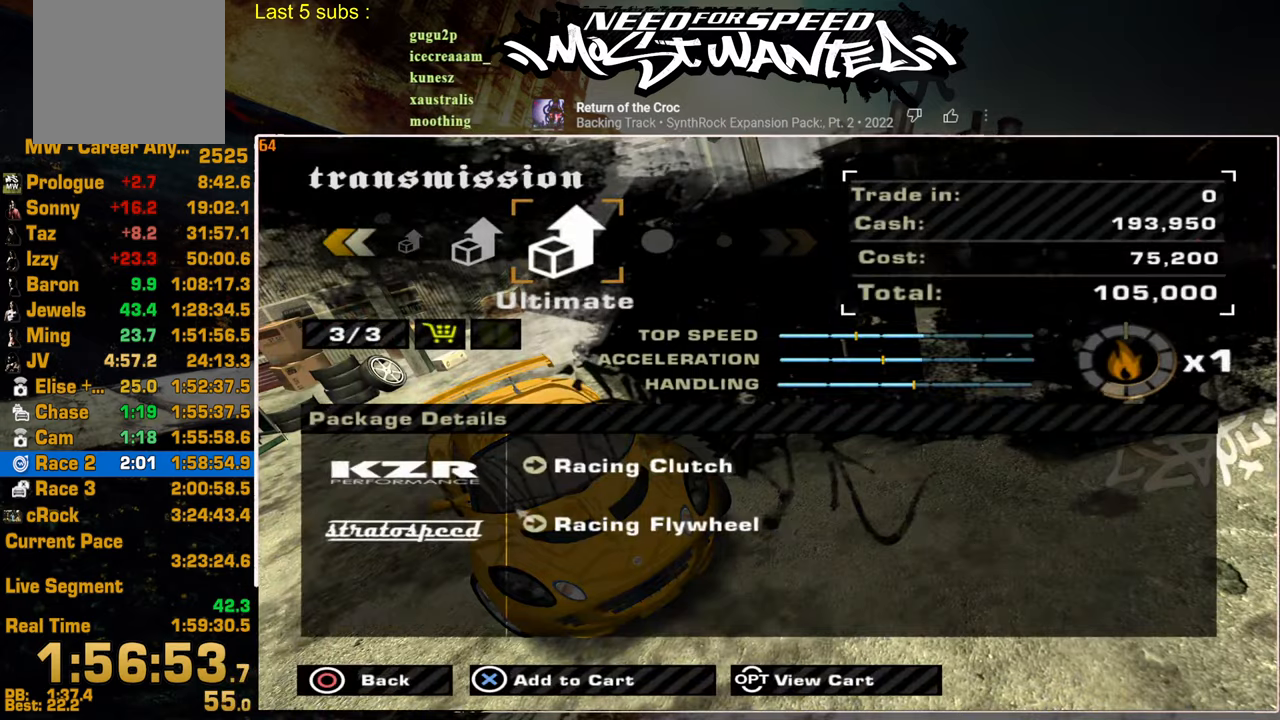
{"buttons": [], "left_stick": "center", "right_stick": "center", "events": [[34, "CIRCLE", "down"], [117, "CIRCLE", "up"], [184, "CIRCLE", "down"], [267, "CIRCLE", "up"]]}
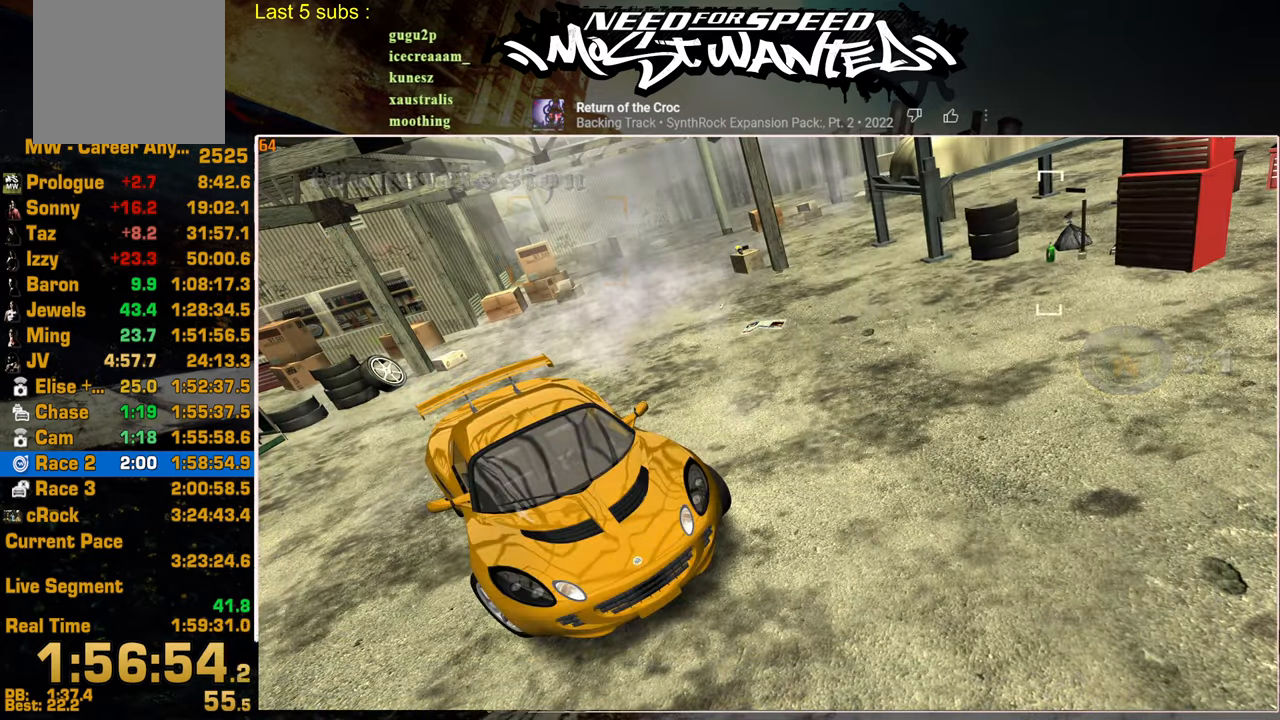
{"buttons": [], "left_stick": "center", "right_stick": "center", "events": []}
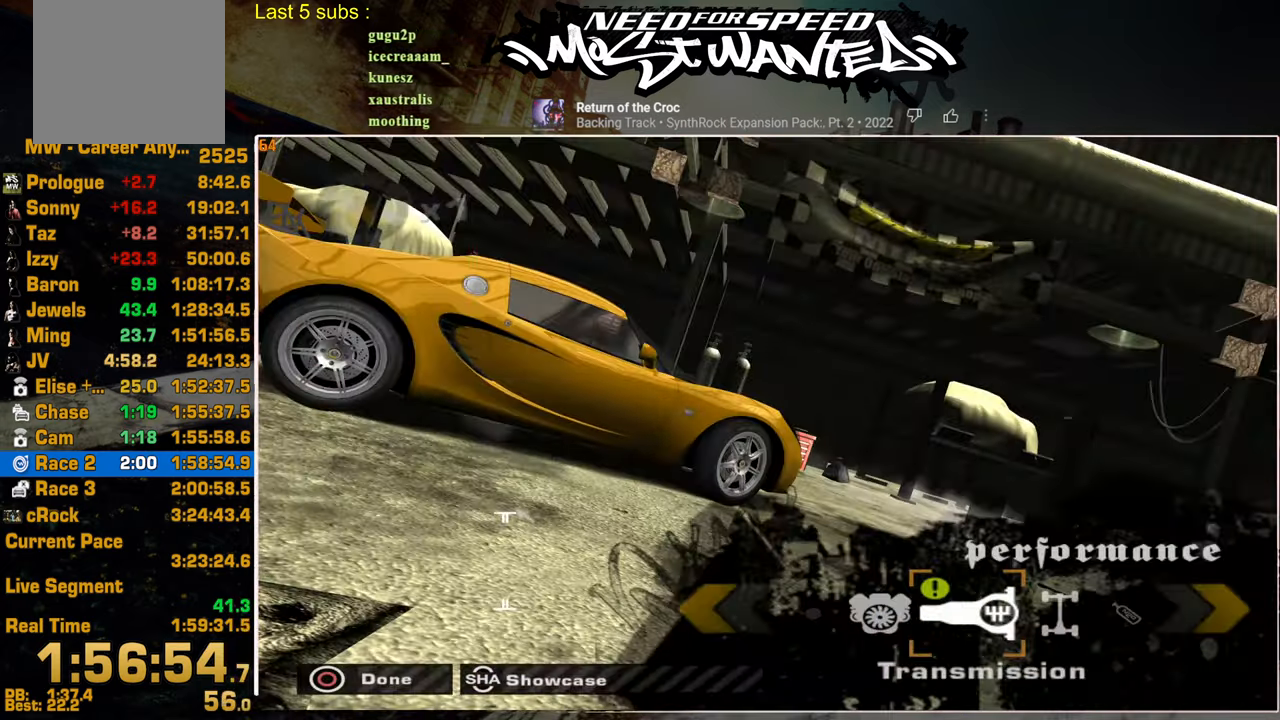
{"buttons": ["DPAD_RIGHT"], "left_stick": "center", "right_stick": "center", "events": [[167, "DPAD_RIGHT", "down"], [234, "CROSS", "down"], [284, "DPAD_RIGHT", "up"], [317, "CROSS", "up"], [350, "DPAD_RIGHT", "down"]]}
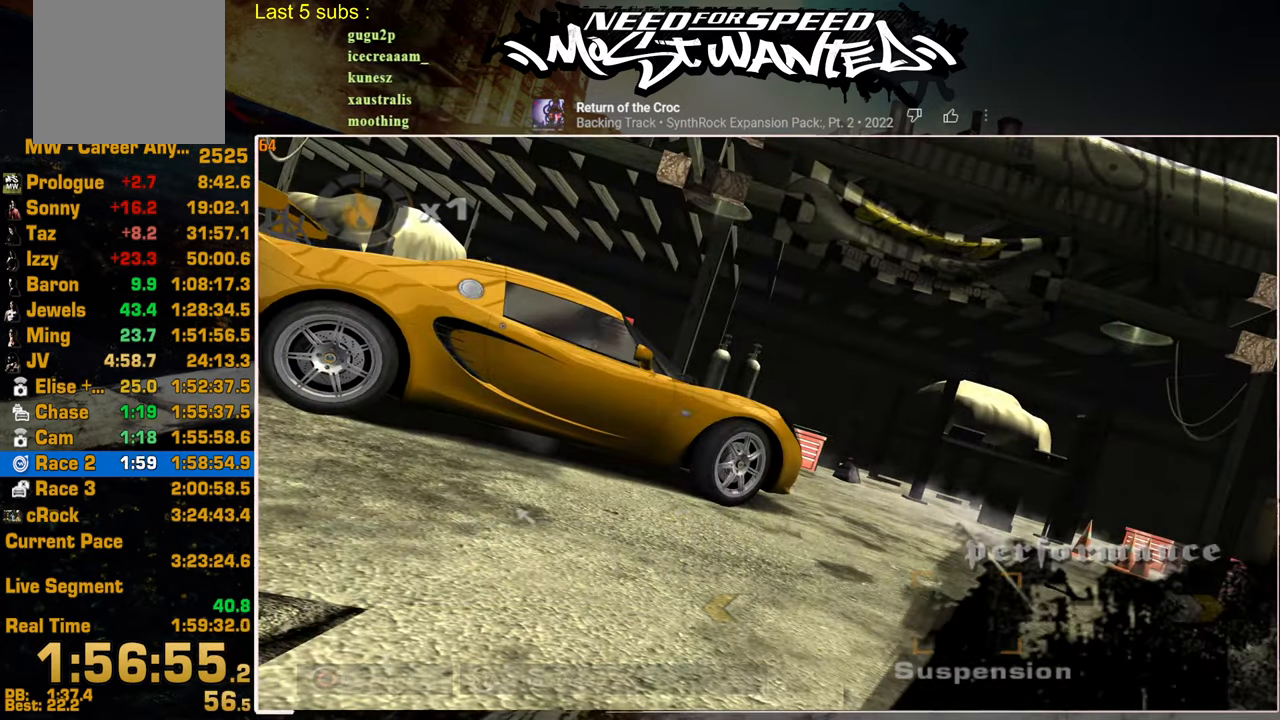
{"buttons": ["DPAD_RIGHT"], "left_stick": "center", "right_stick": "center", "events": []}
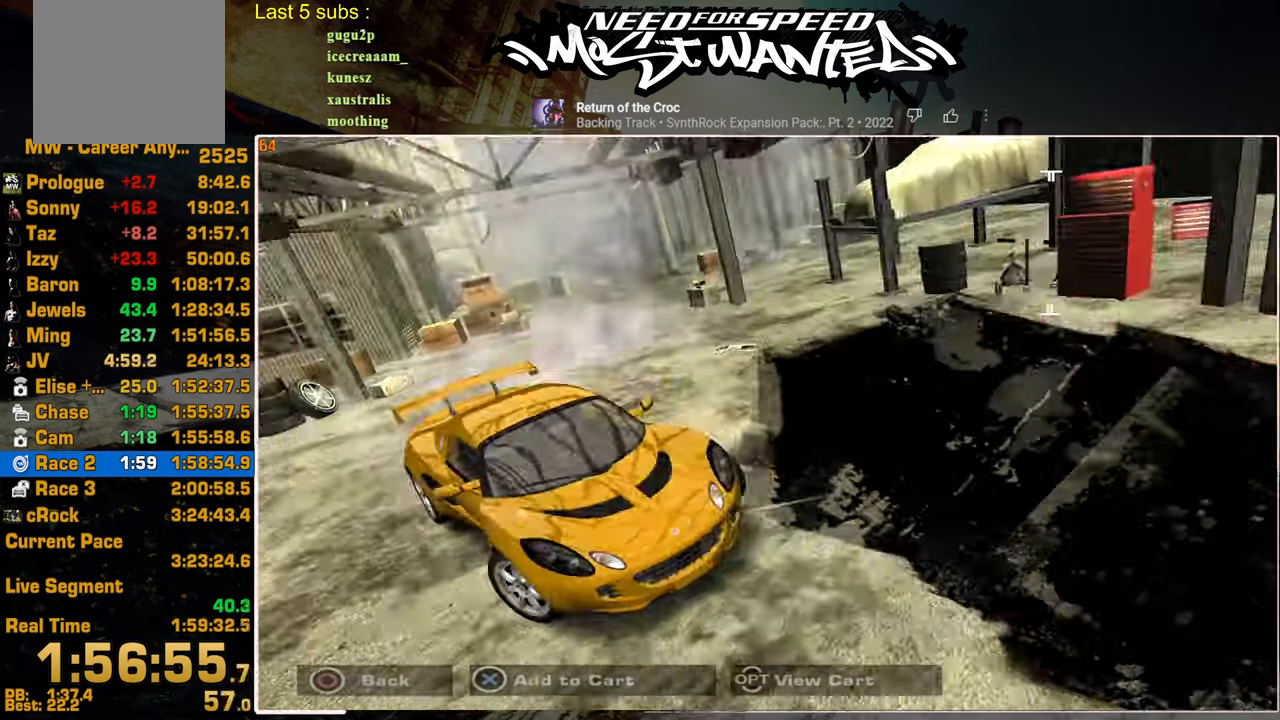
{"buttons": ["DPAD_RIGHT"], "left_stick": "center", "right_stick": "center", "events": []}
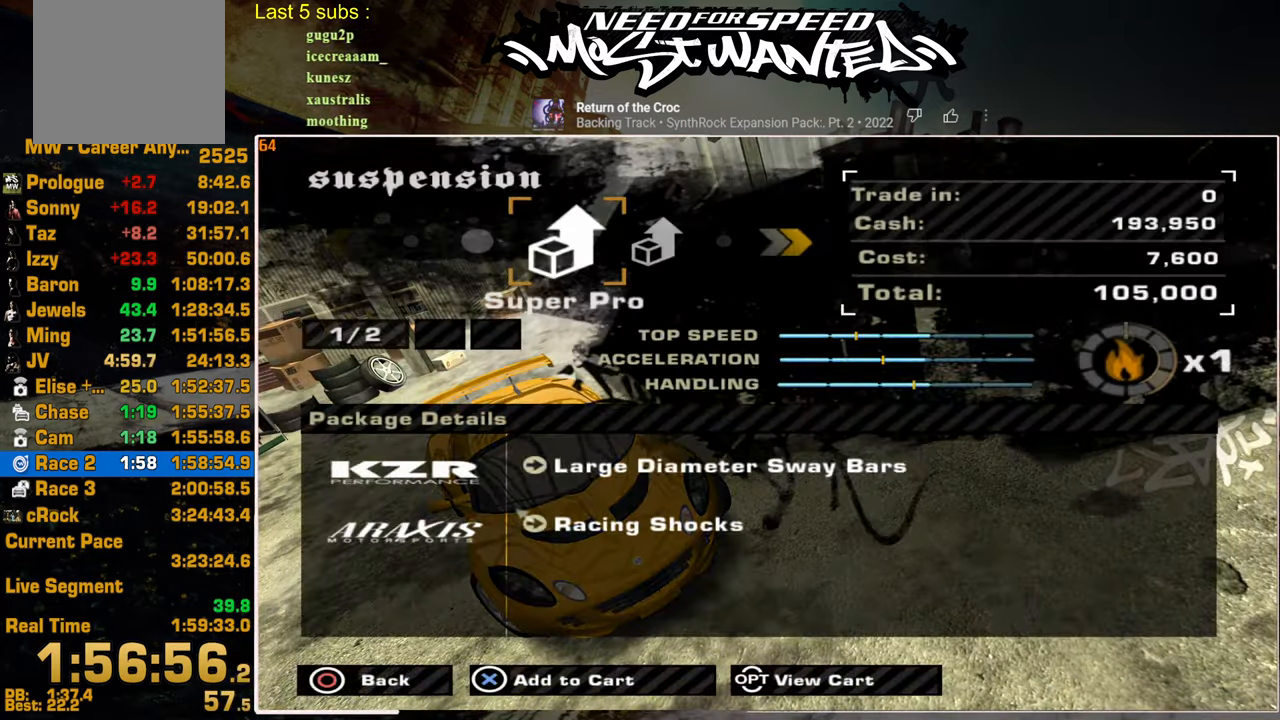
{"buttons": ["CIRCLE"], "left_stick": "center", "right_stick": "center", "events": [[150, "CROSS", "down"], [200, "DPAD_RIGHT", "up"], [217, "CROSS", "up"], [334, "CIRCLE", "down"], [417, "CIRCLE", "up"], [484, "CIRCLE", "down"]]}
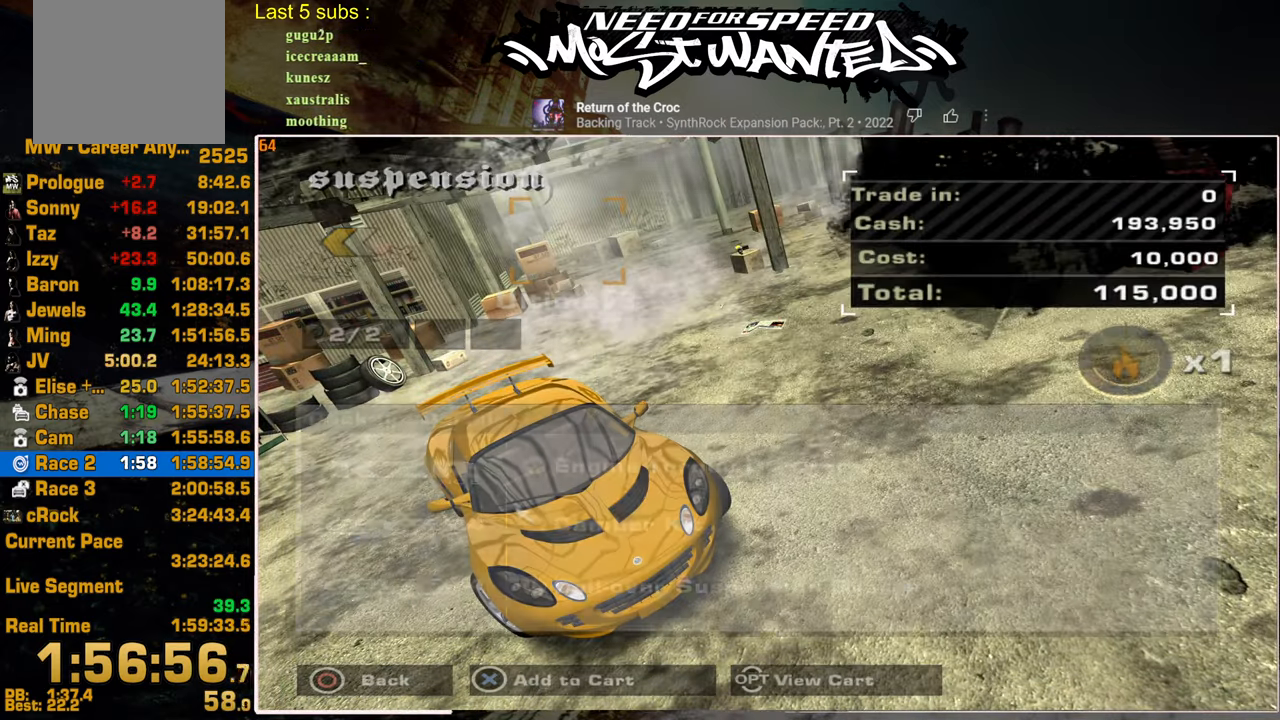
{"buttons": [], "left_stick": "center", "right_stick": "center", "events": [[84, "CIRCLE", "up"], [150, "CIRCLE", "down"], [250, "CIRCLE", "up"]]}
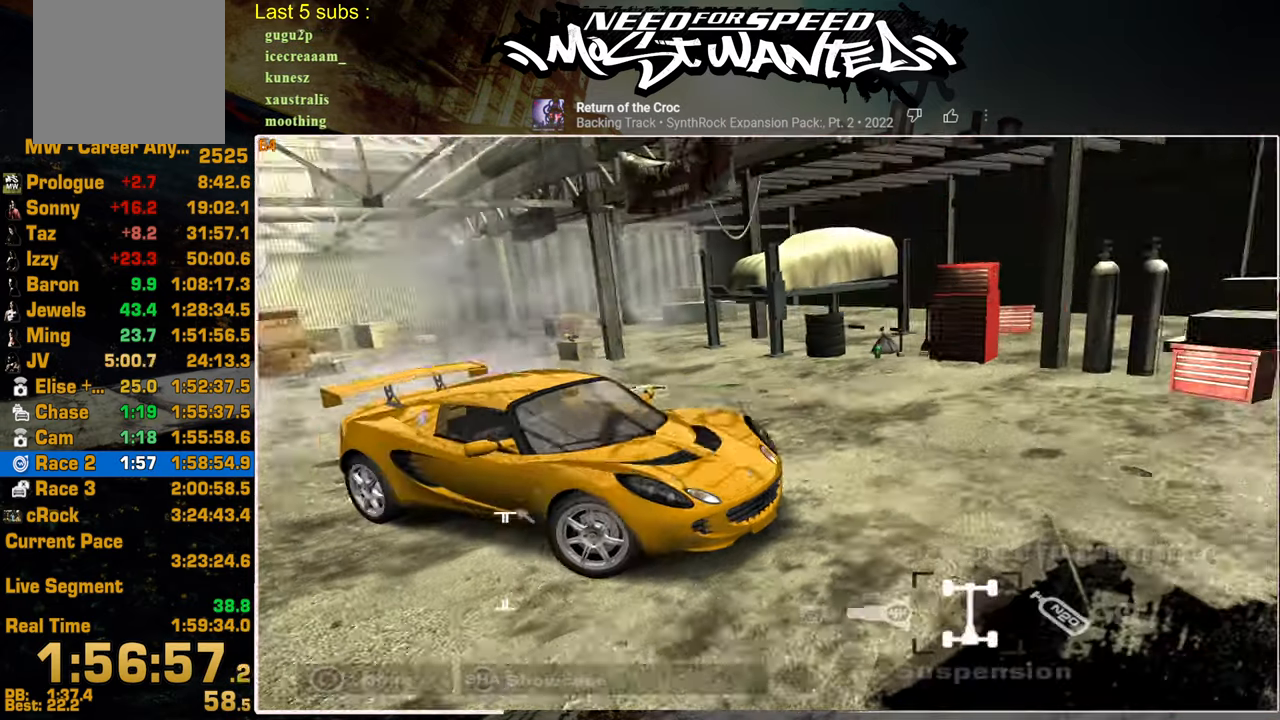
{"buttons": ["DPAD_RIGHT"], "left_stick": "center", "right_stick": "center", "events": [[434, "DPAD_RIGHT", "down"]]}
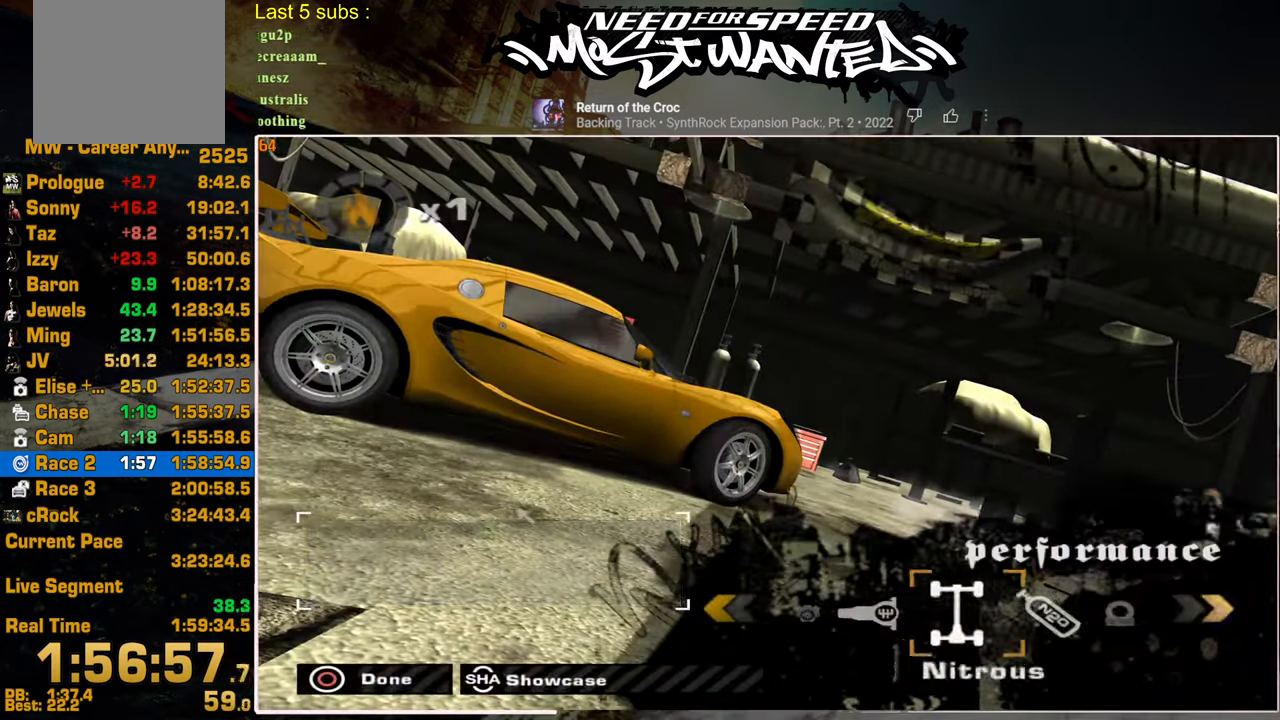
{"buttons": ["DPAD_RIGHT"], "left_stick": "center", "right_stick": "center", "events": [[17, "CROSS", "down"], [50, "DPAD_RIGHT", "up"], [84, "CROSS", "up"], [117, "DPAD_RIGHT", "down"]]}
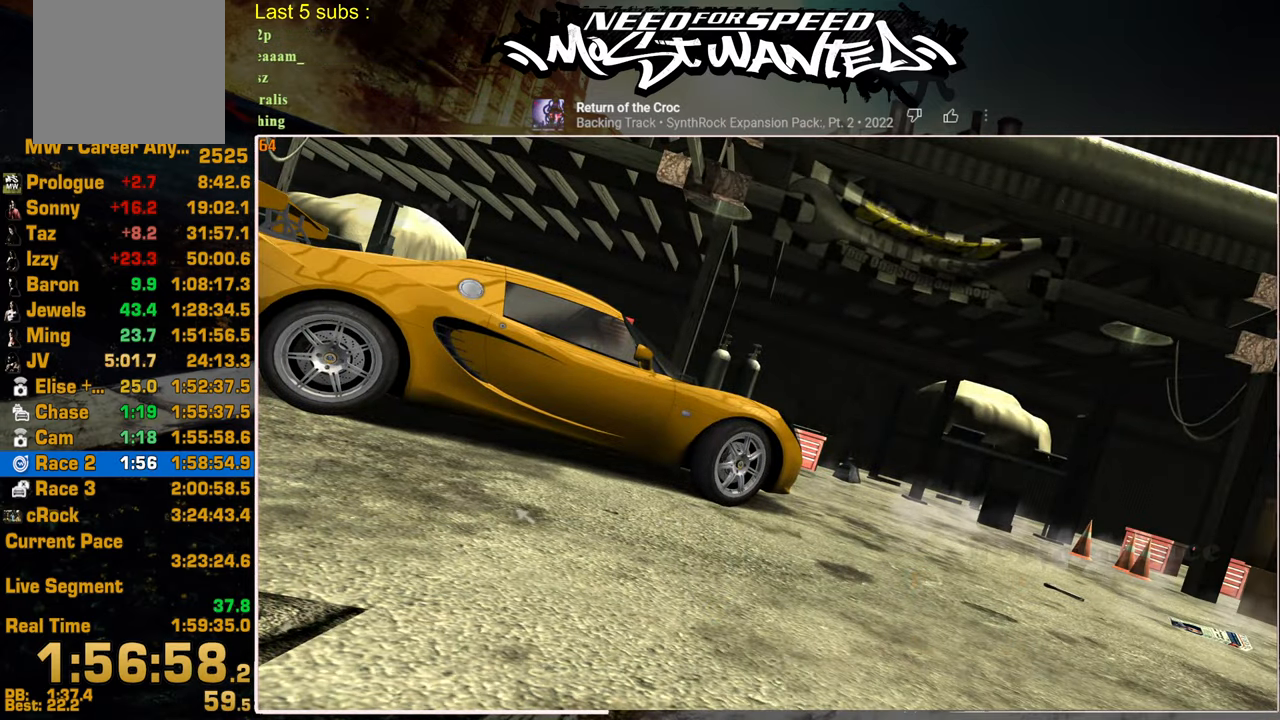
{"buttons": ["DPAD_RIGHT"], "left_stick": "center", "right_stick": "center", "events": []}
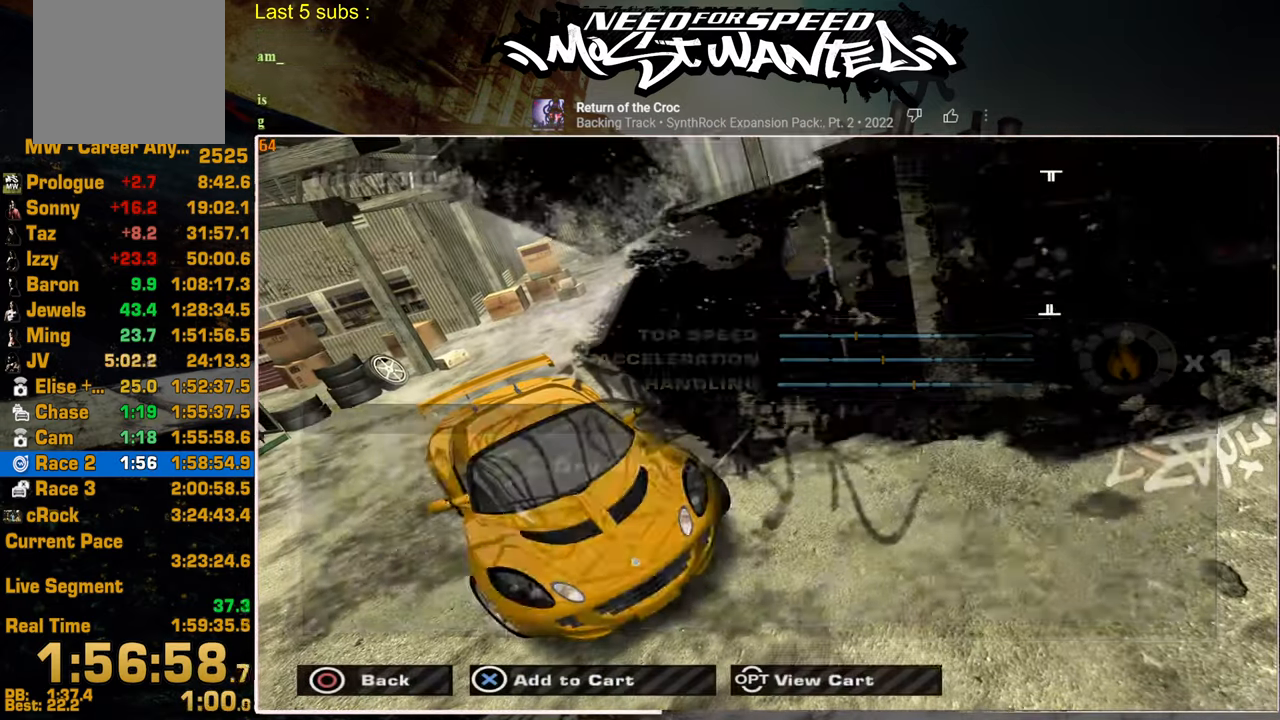
{"buttons": ["CROSS"], "left_stick": "center", "right_stick": "center", "events": [[467, "CROSS", "down"], [500, "DPAD_RIGHT", "up"]]}
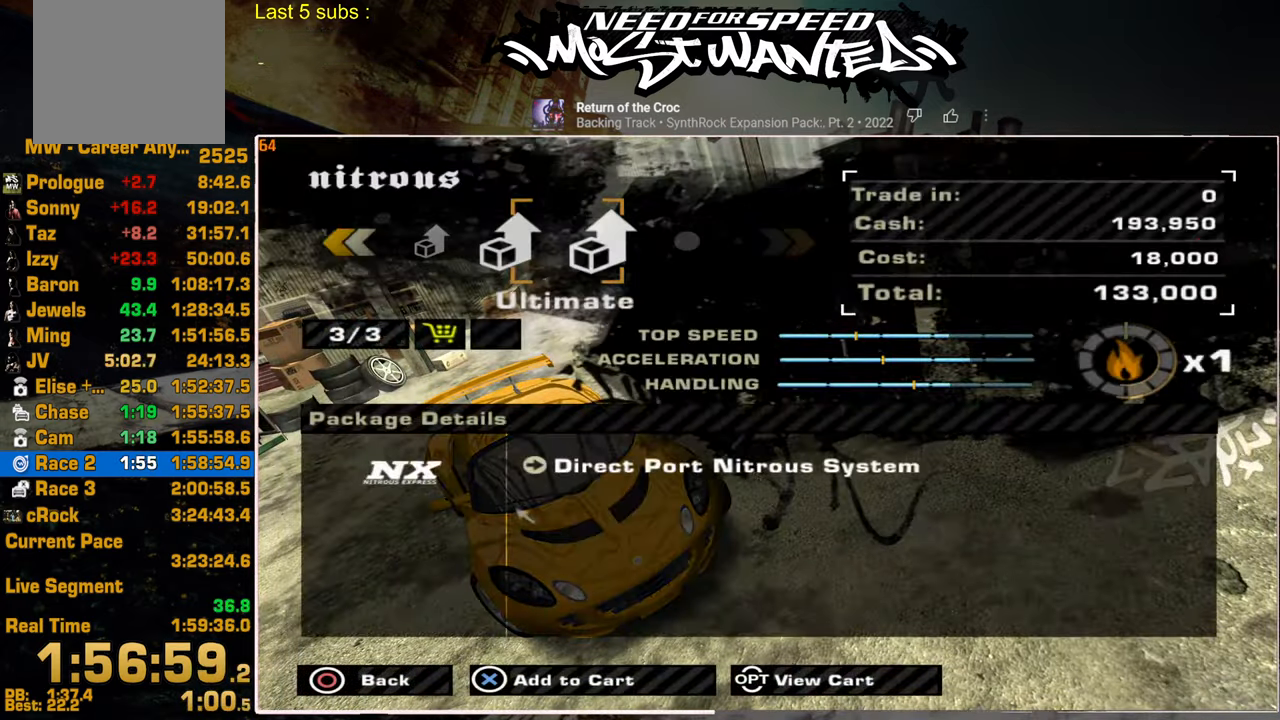
{"buttons": ["CIRCLE"], "left_stick": "center", "right_stick": "center", "events": [[34, "CROSS", "up"], [134, "CIRCLE", "down"], [217, "CIRCLE", "up"], [300, "CIRCLE", "down"], [384, "CIRCLE", "up"], [450, "CIRCLE", "down"]]}
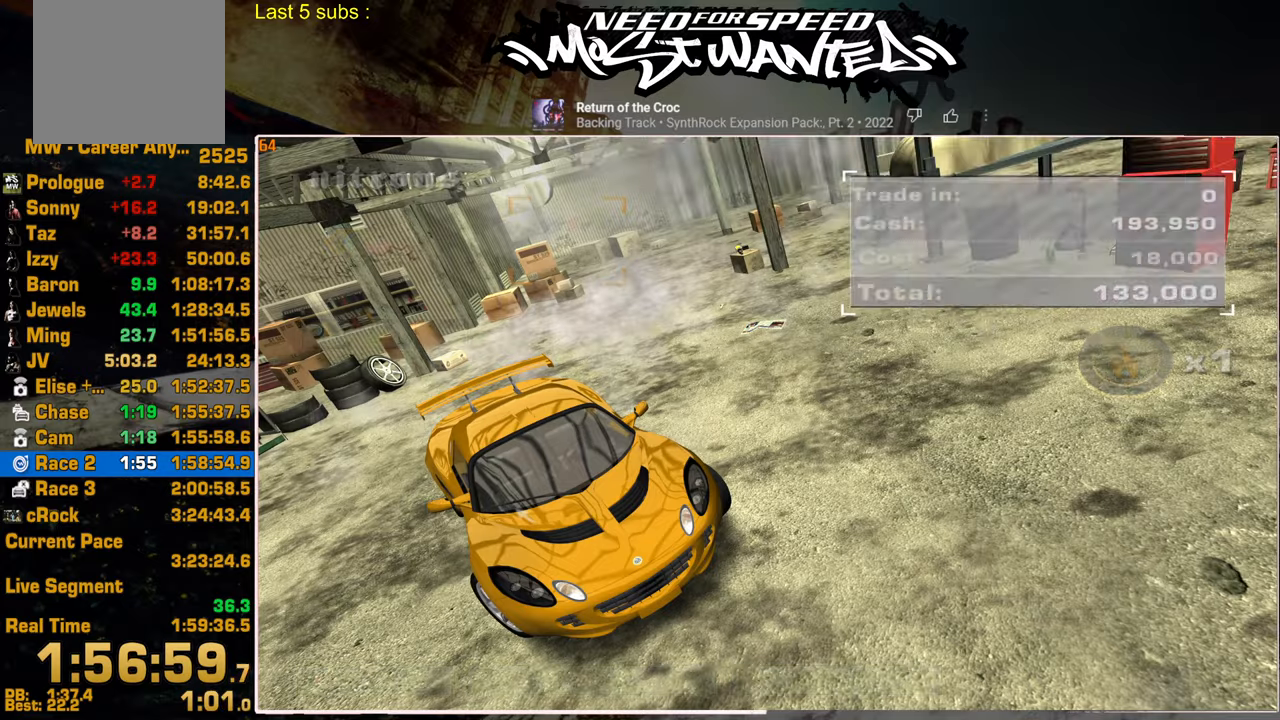
{"buttons": [], "left_stick": "center", "right_stick": "center", "events": [[50, "CIRCLE", "up"]]}
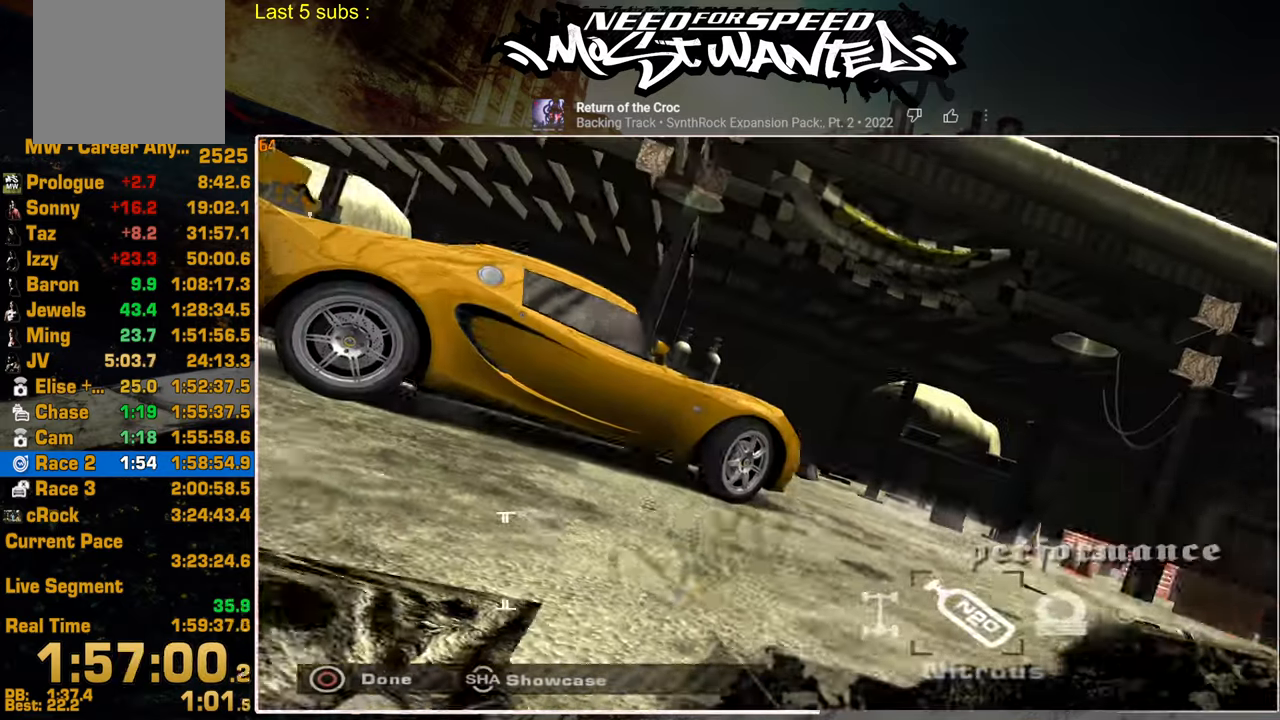
{"buttons": ["DPAD_RIGHT"], "left_stick": "center", "right_stick": "center", "events": [[217, "DPAD_RIGHT", "down"], [284, "CROSS", "down"], [334, "DPAD_RIGHT", "up"], [367, "CROSS", "up"], [384, "DPAD_RIGHT", "down"]]}
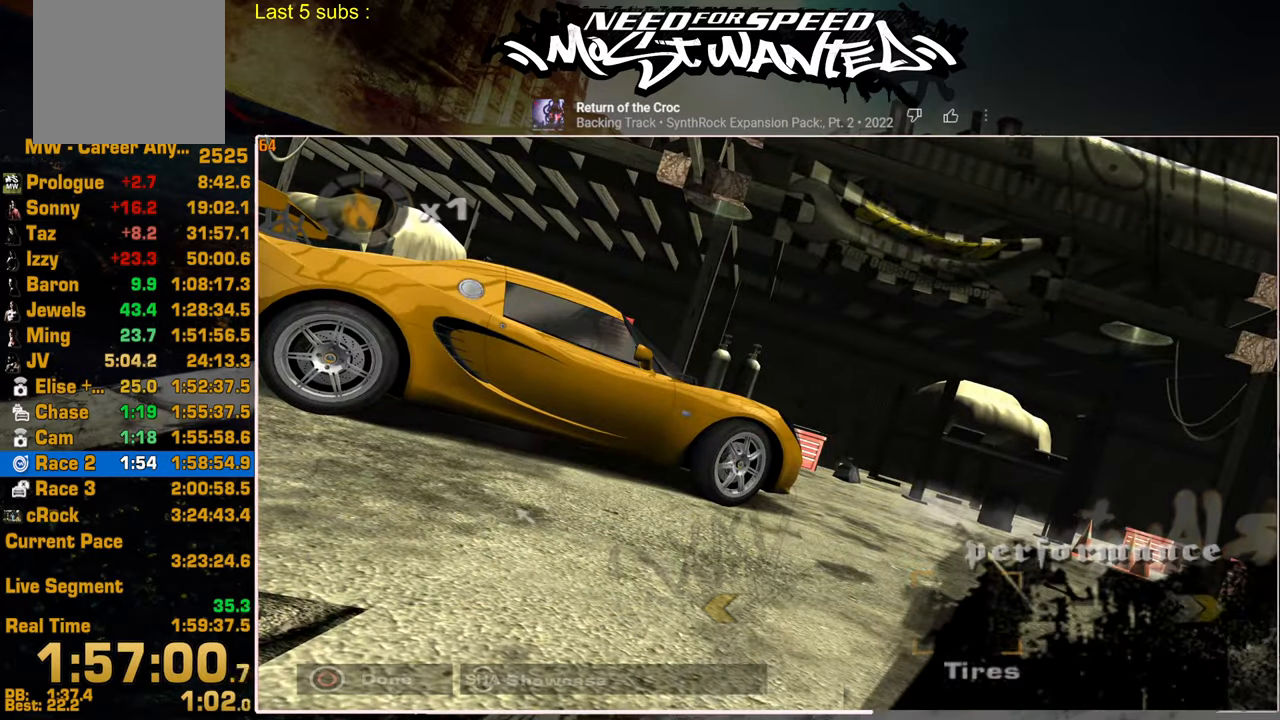
{"buttons": ["DPAD_RIGHT"], "left_stick": "center", "right_stick": "center", "events": []}
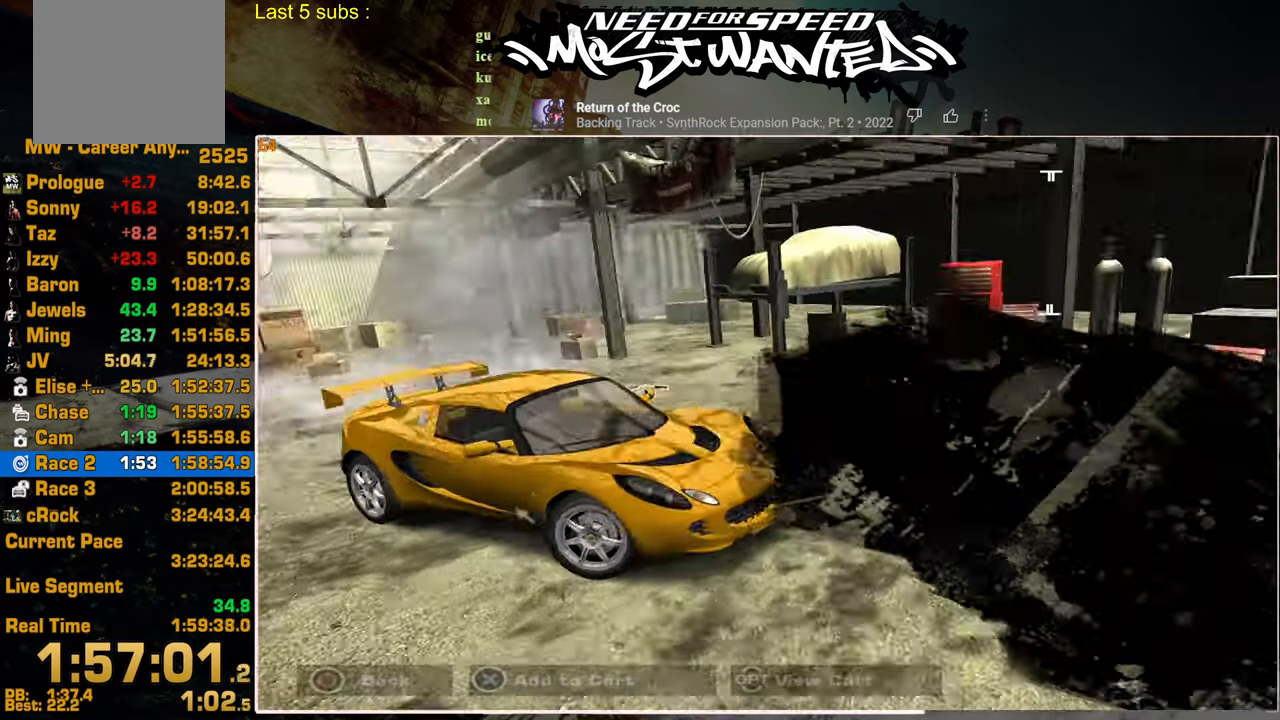
{"buttons": ["DPAD_RIGHT"], "left_stick": "center", "right_stick": "center", "events": []}
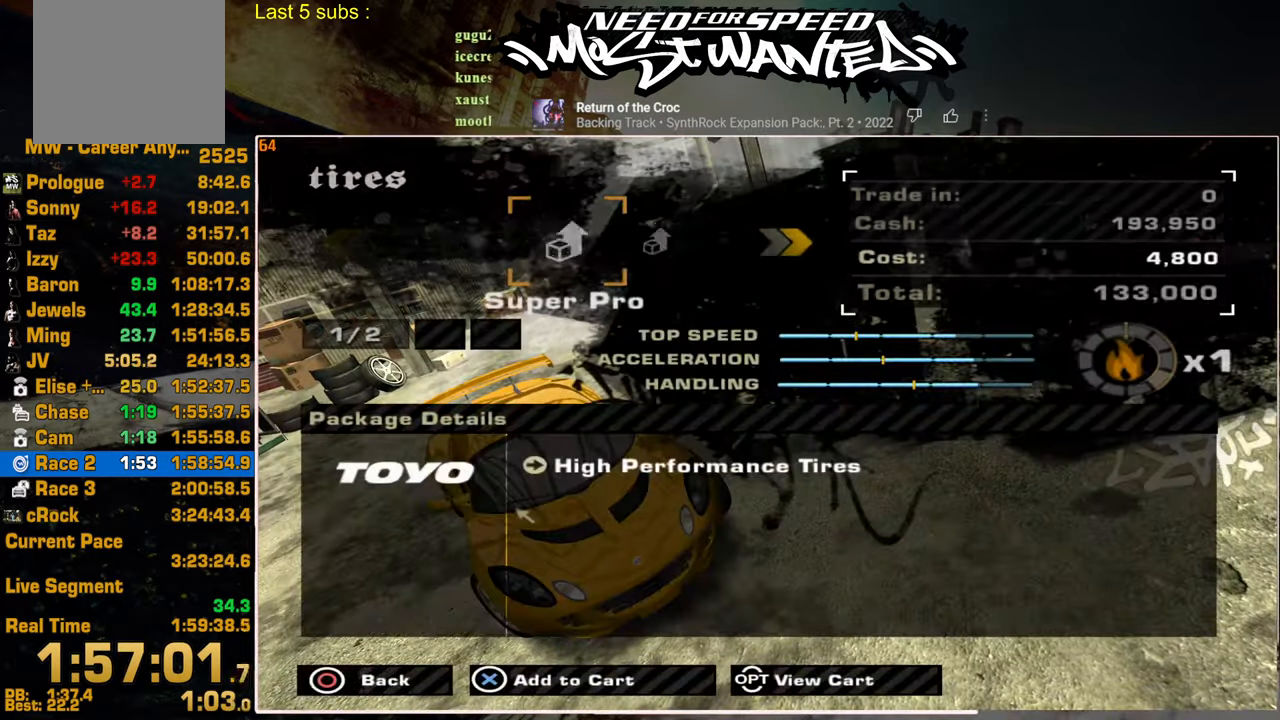
{"buttons": [], "left_stick": "center", "right_stick": "center", "events": [[150, "CROSS", "down"], [217, "DPAD_RIGHT", "up"], [250, "CROSS", "up"], [367, "CIRCLE", "down"], [467, "CIRCLE", "up"]]}
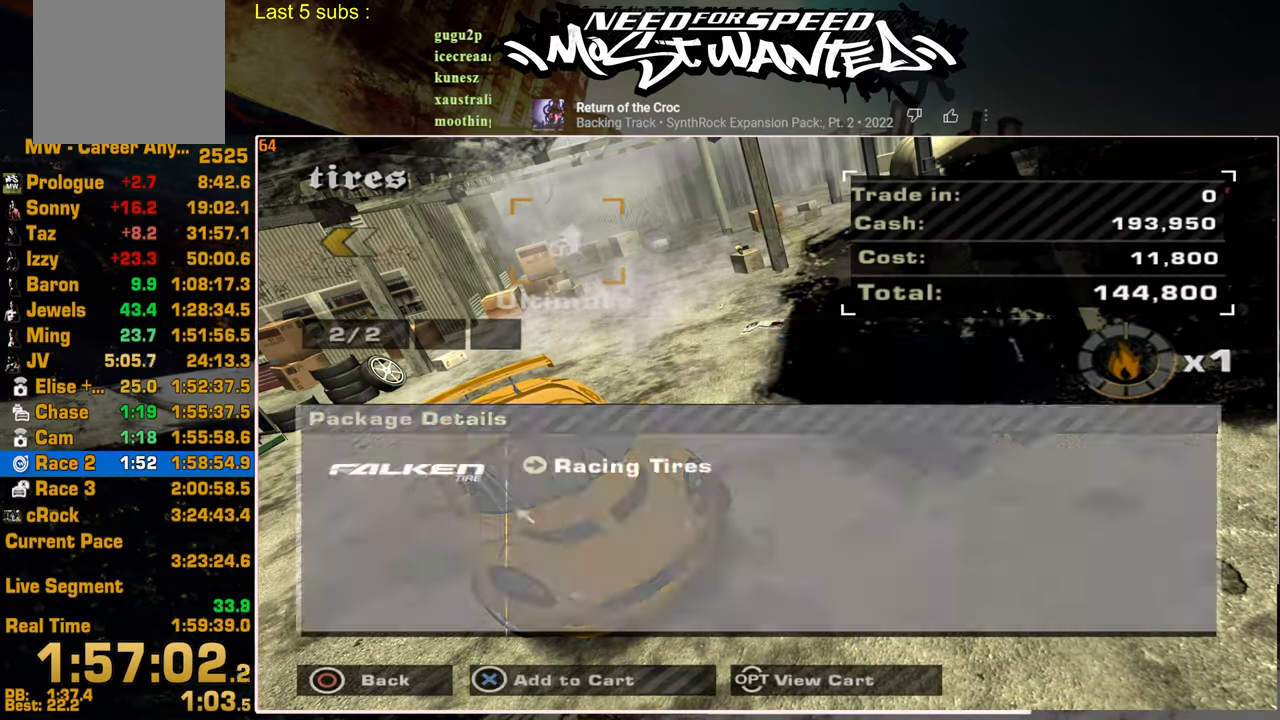
{"buttons": ["DPAD_RIGHT"], "left_stick": "center", "right_stick": "center", "events": [[34, "CIRCLE", "down"], [117, "DPAD_RIGHT", "down"], [134, "CIRCLE", "up"]]}
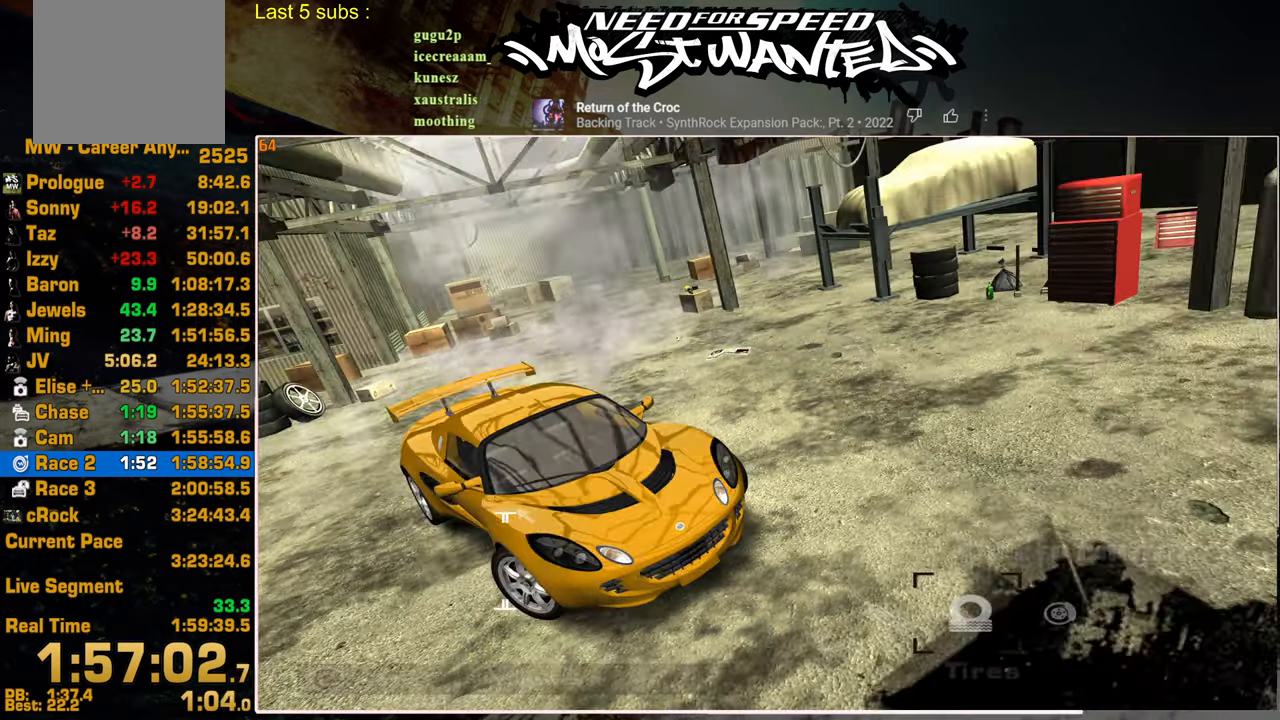
{"buttons": ["DPAD_RIGHT"], "left_stick": "center", "right_stick": "center", "events": []}
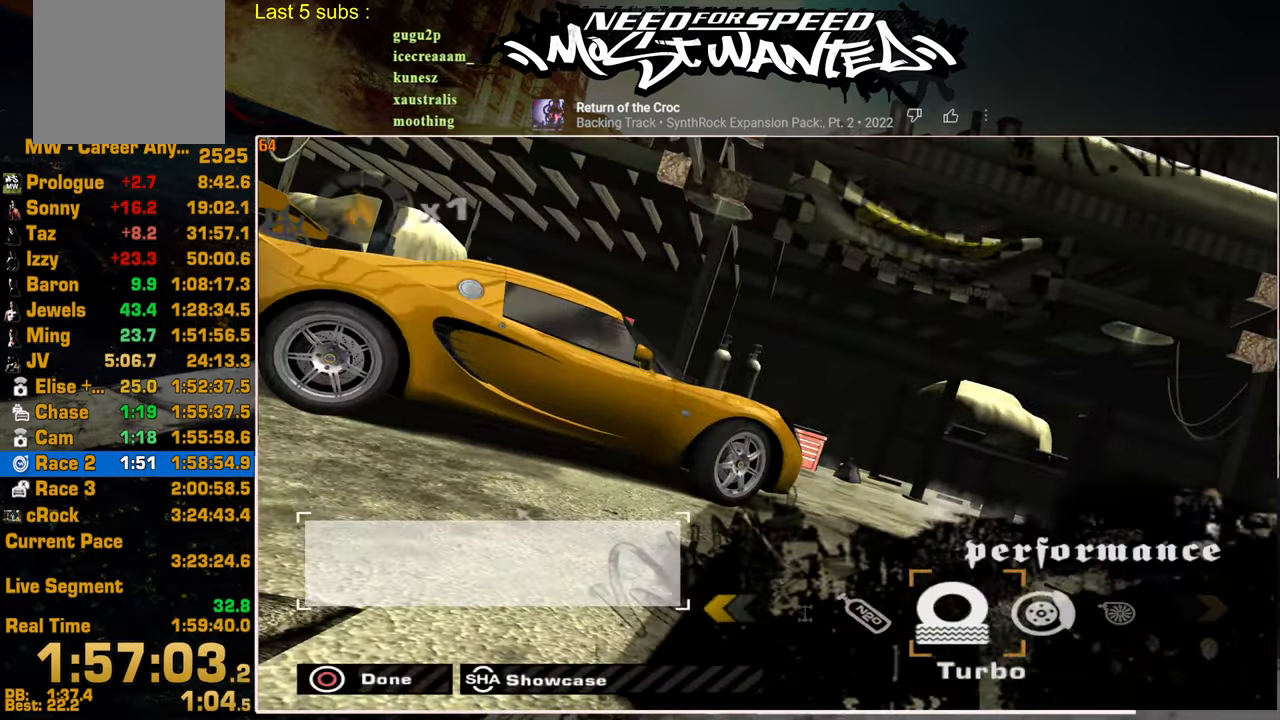
{"buttons": ["CROSS"], "left_stick": "center", "right_stick": "center", "events": [[117, "CROSS", "down"], [134, "DPAD_RIGHT", "up"], [217, "CROSS", "up"], [300, "CROSS", "down"], [400, "CROSS", "up"], [484, "CROSS", "down"]]}
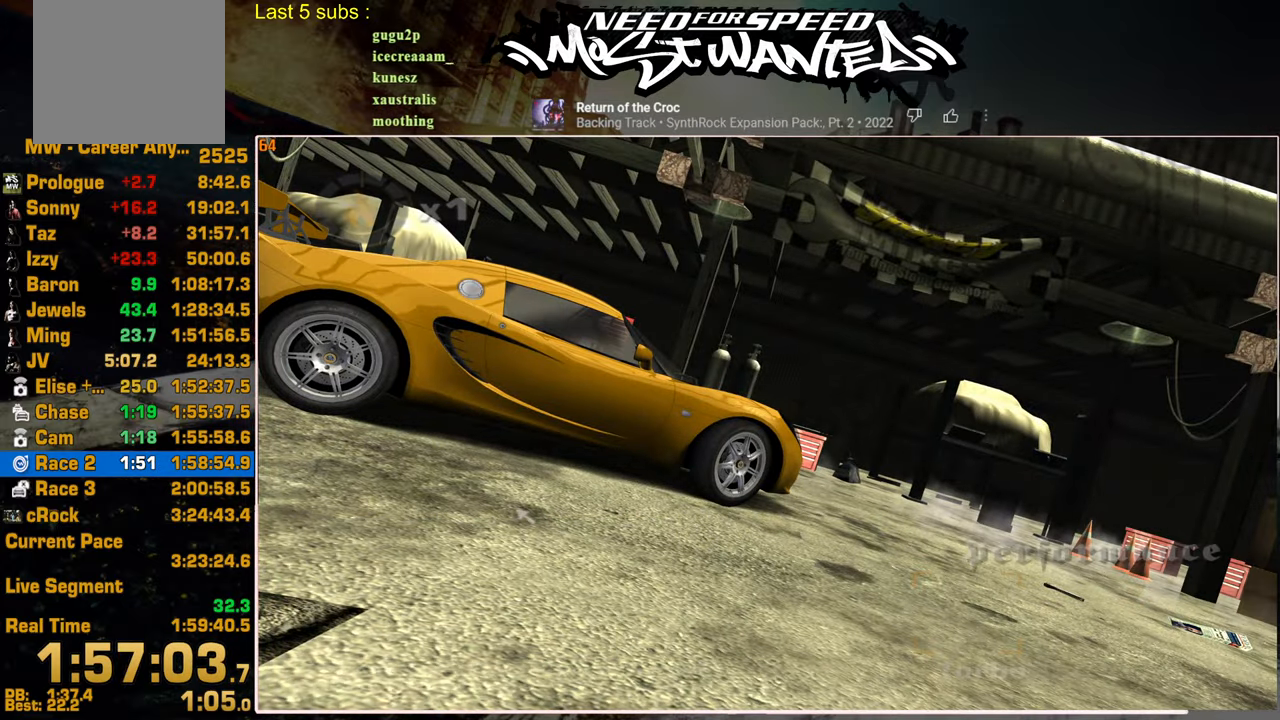
{"buttons": ["CROSS"], "left_stick": "center", "right_stick": "center", "events": [[67, "CROSS", "up"], [167, "CROSS", "down"], [250, "CROSS", "up"], [334, "CROSS", "down"], [417, "CROSS", "up"], [500, "CROSS", "down"]]}
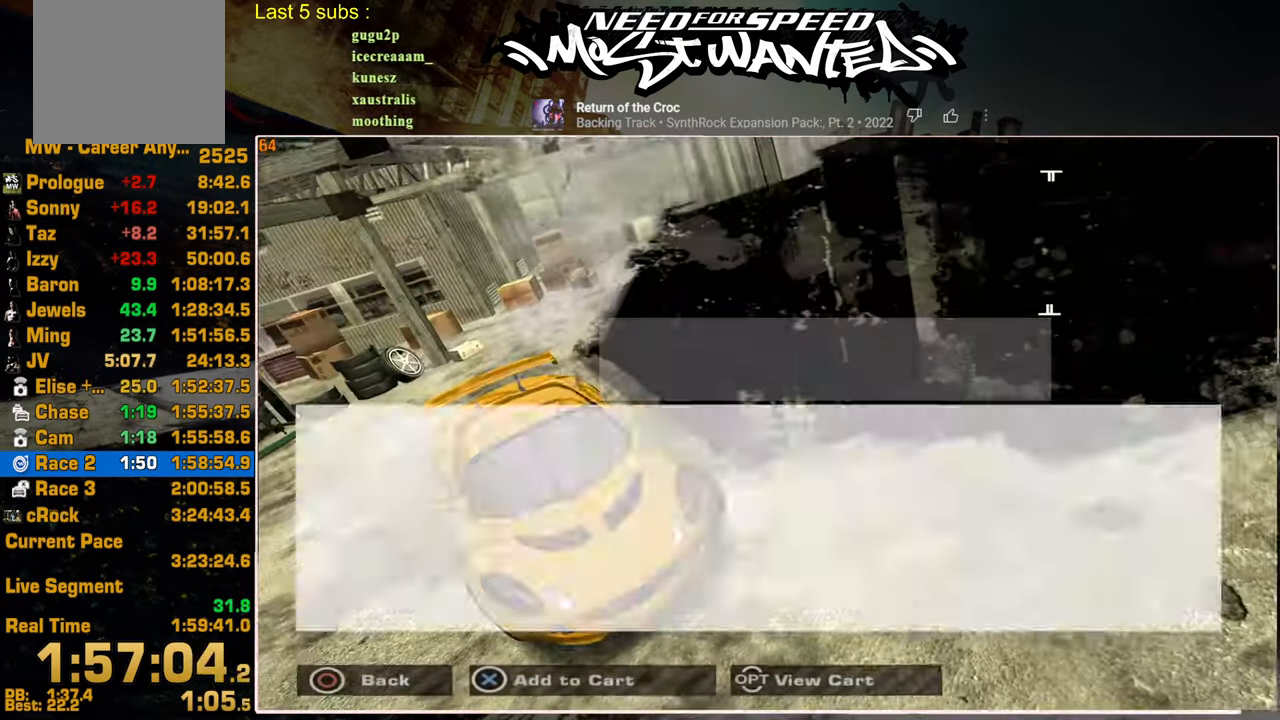
{"buttons": ["CROSS"], "left_stick": "center", "right_stick": "center", "events": [[250, "CROSS", "up"], [317, "CROSS", "down"], [417, "CROSS", "up"], [467, "CROSS", "down"]]}
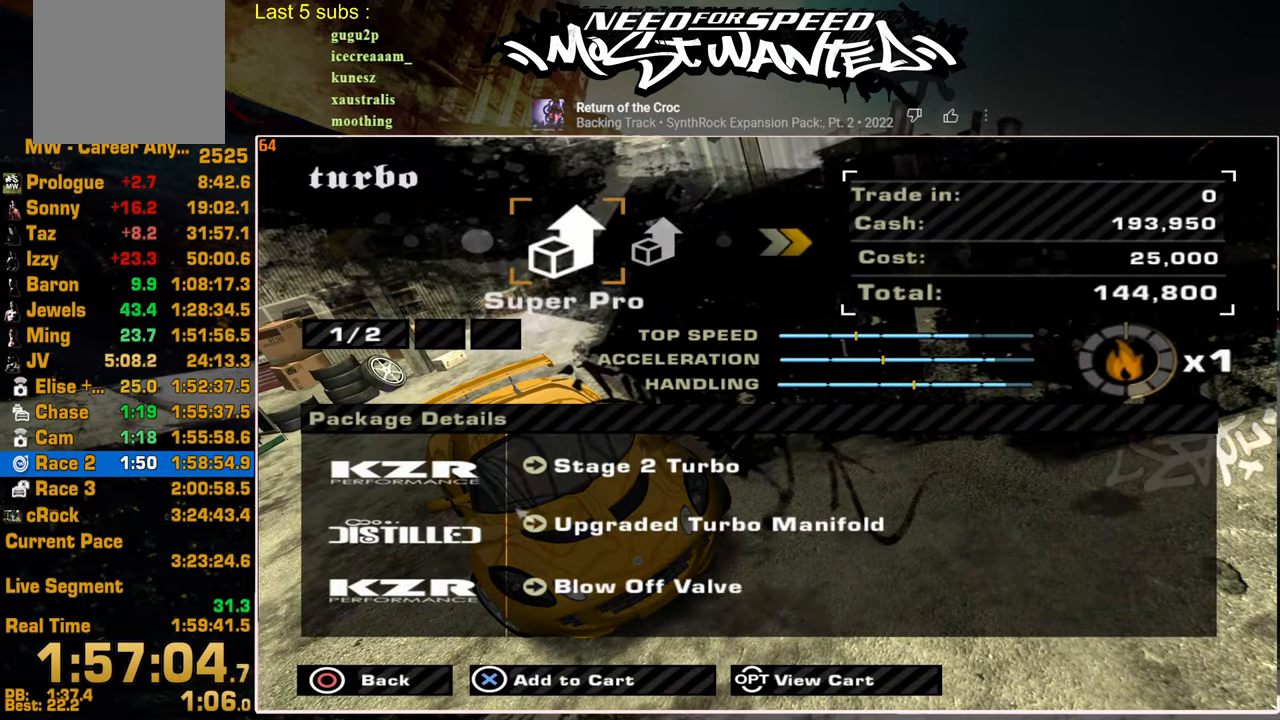
{"buttons": ["CIRCLE"], "left_stick": "center", "right_stick": "center", "events": [[84, "CROSS", "up"], [234, "CIRCLE", "down"], [350, "CIRCLE", "up"], [417, "CIRCLE", "down"]]}
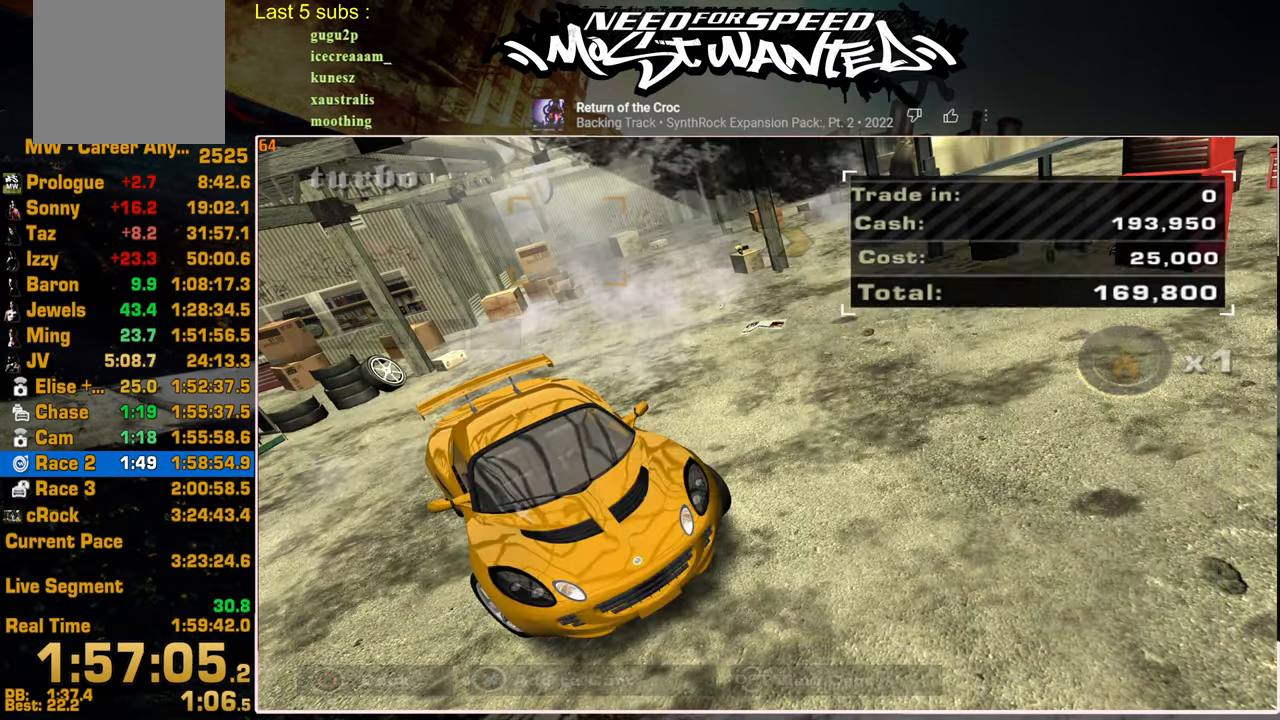
{"buttons": [], "left_stick": "center", "right_stick": "center", "events": [[34, "CIRCLE", "up"], [84, "CIRCLE", "down"], [217, "CIRCLE", "up"]]}
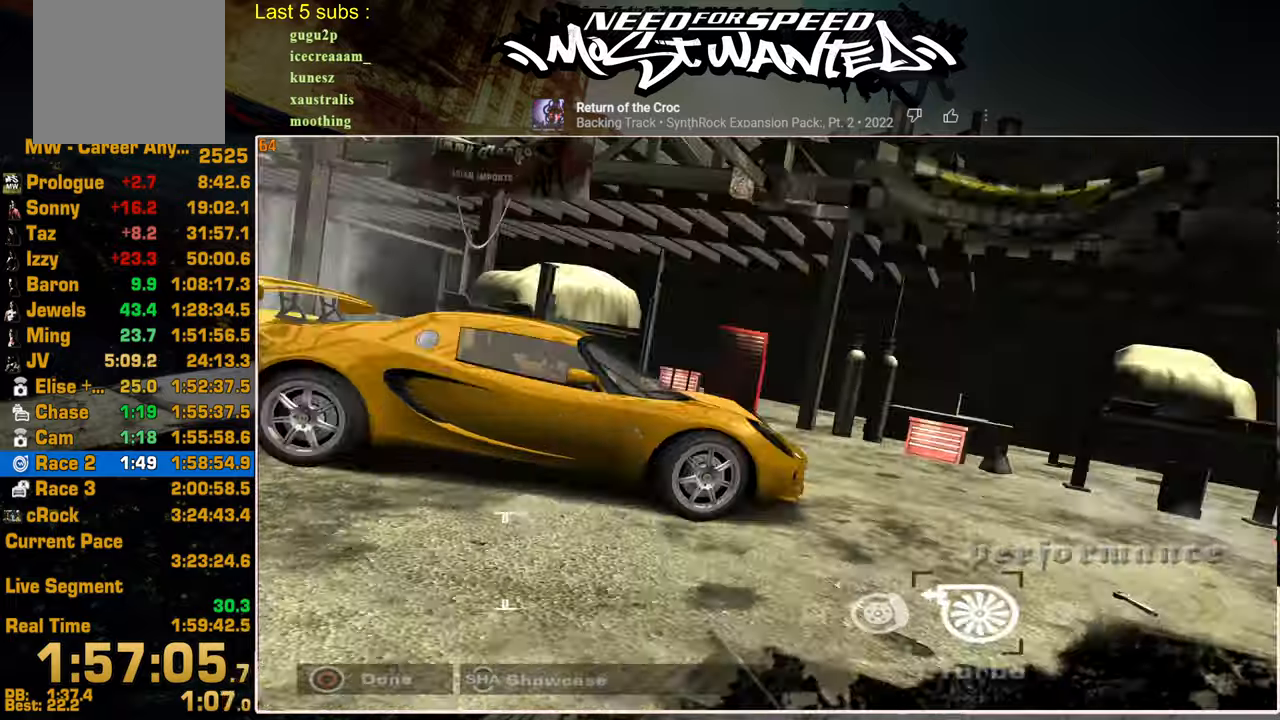
{"buttons": [], "left_stick": "center", "right_stick": "center", "events": [[317, "DPAD_LEFT", "down"], [384, "CROSS", "down"], [434, "DPAD_LEFT", "up"], [467, "CROSS", "up"]]}